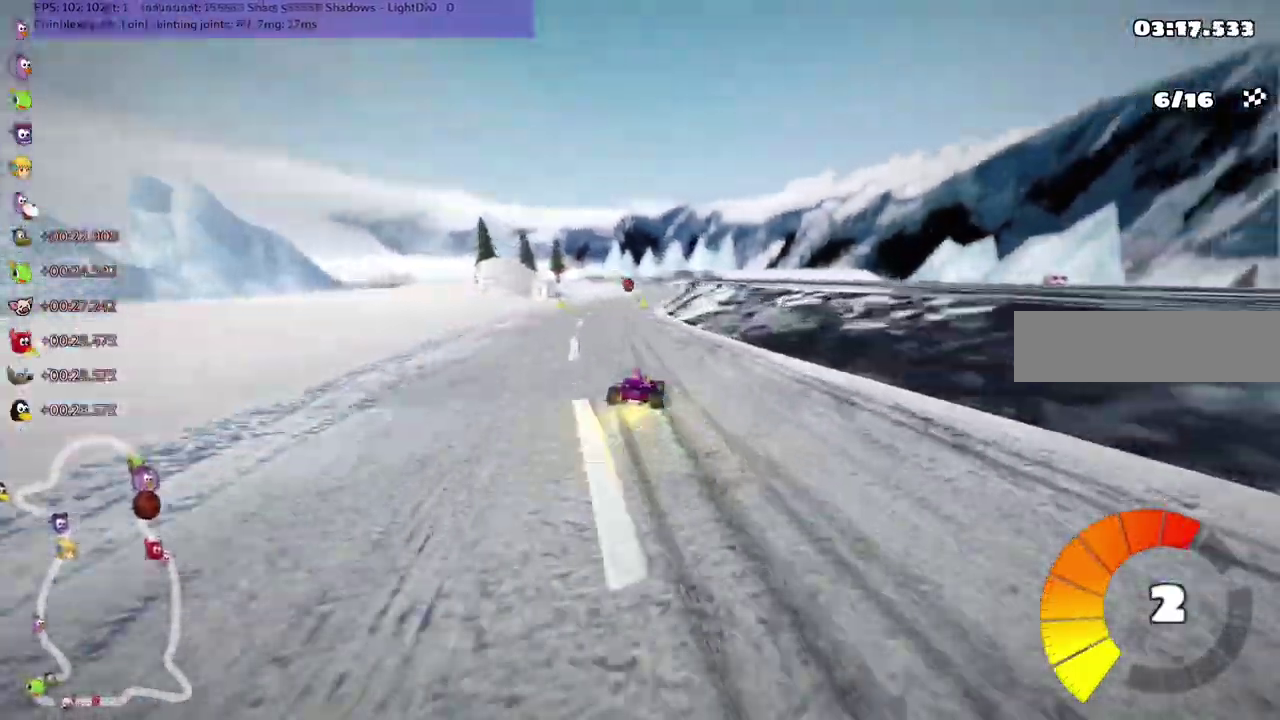
Gameplay with keyboard; each line is a JSON object with the keys held at the frame after it. "events" lists presses ("down") and releases ("up") of ".", "alt_r", "b", "comma", "ctrl_r", "d", "down", "f", "g", "h", "j", "k", "l", "left", "m", "n", "quote", "return", "right", "semicolon", "shift_r", "space", "super", "up" and "v" between this image and that frame as [ms after this image, input, new state], when the widget could be followed in between. No other keys are recorded. Mouse input is not recorded. Not read: / c.
{"keys": ["left", "m", "up"], "events": [[133, "right", "down"], [167, "right", "up"]]}
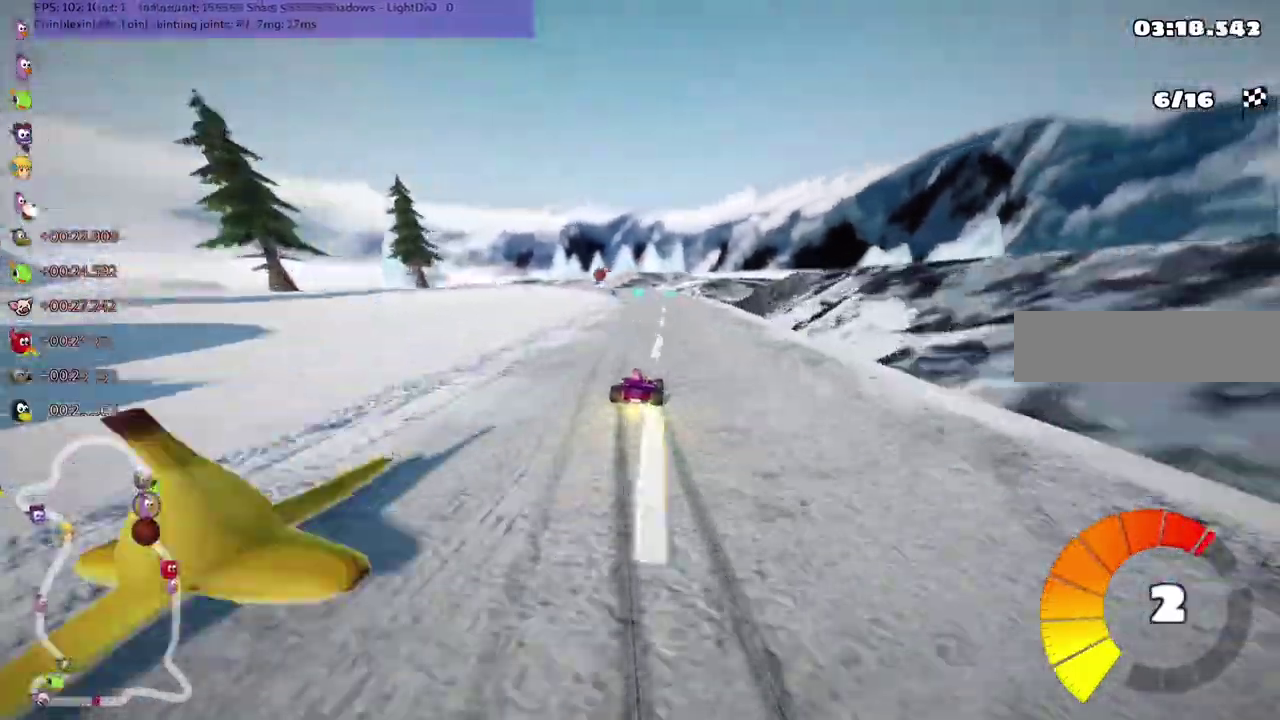
{"keys": ["left", "up"]}
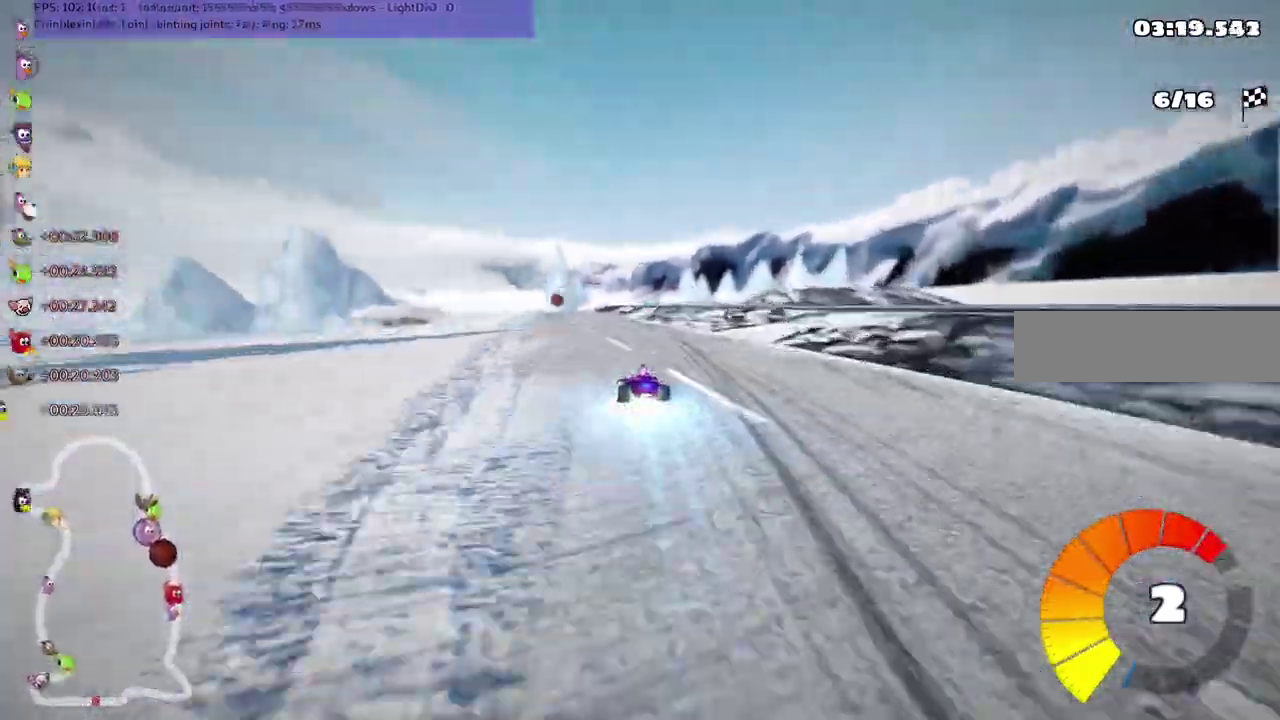
{"keys": ["left", "m", "up"]}
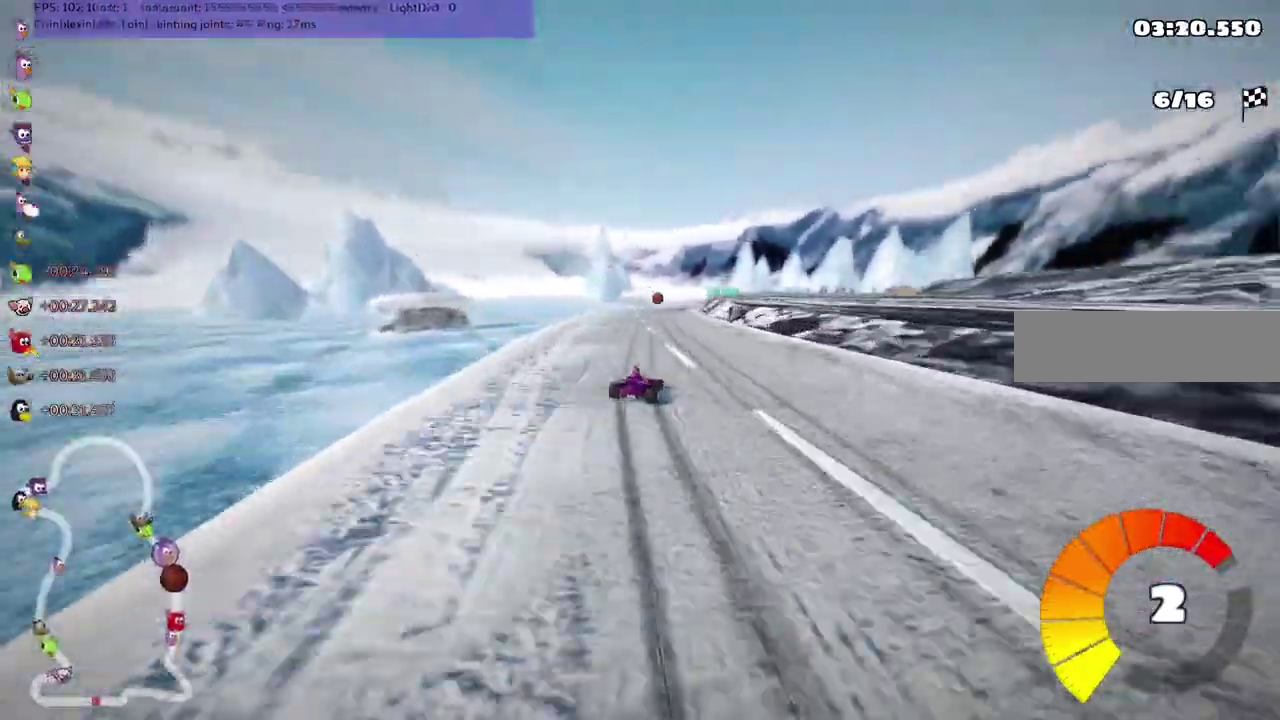
{"keys": ["left", "m", "up"], "events": [[83, "right", "down"], [133, "right", "up"]]}
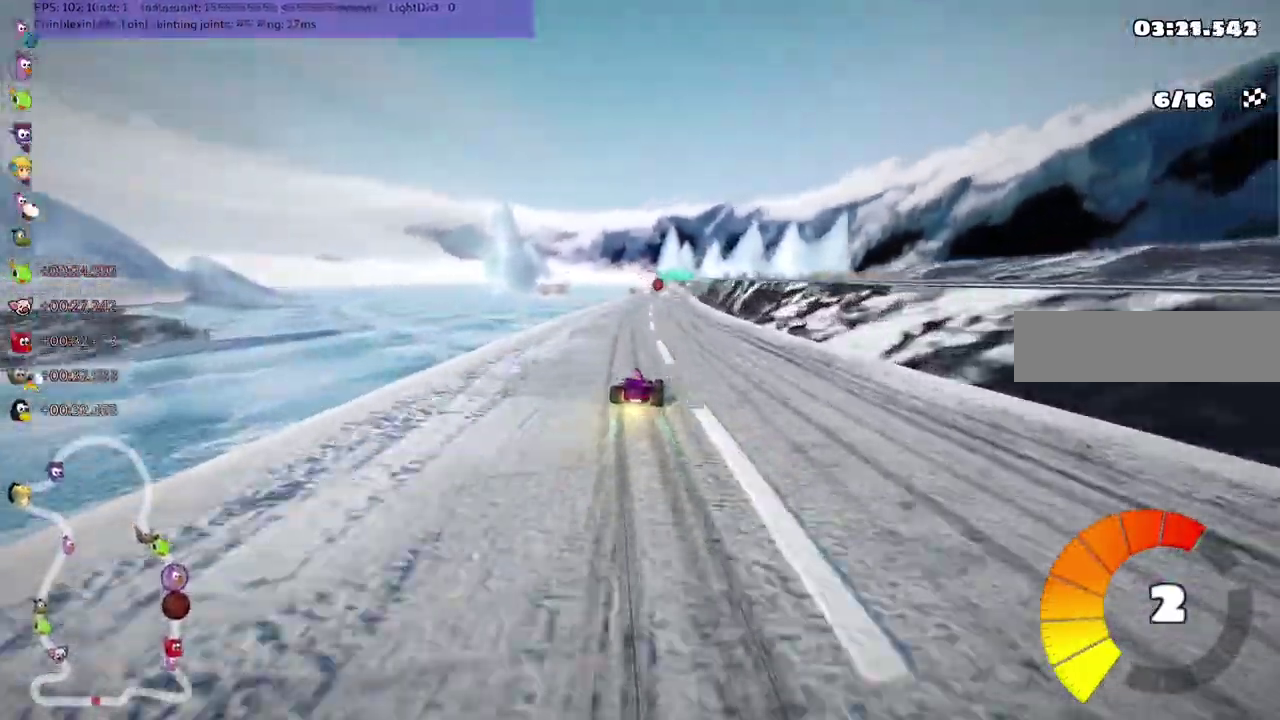
{"keys": ["left", "m", "up"], "events": [[100, "n", "down"], [167, "n", "up"]]}
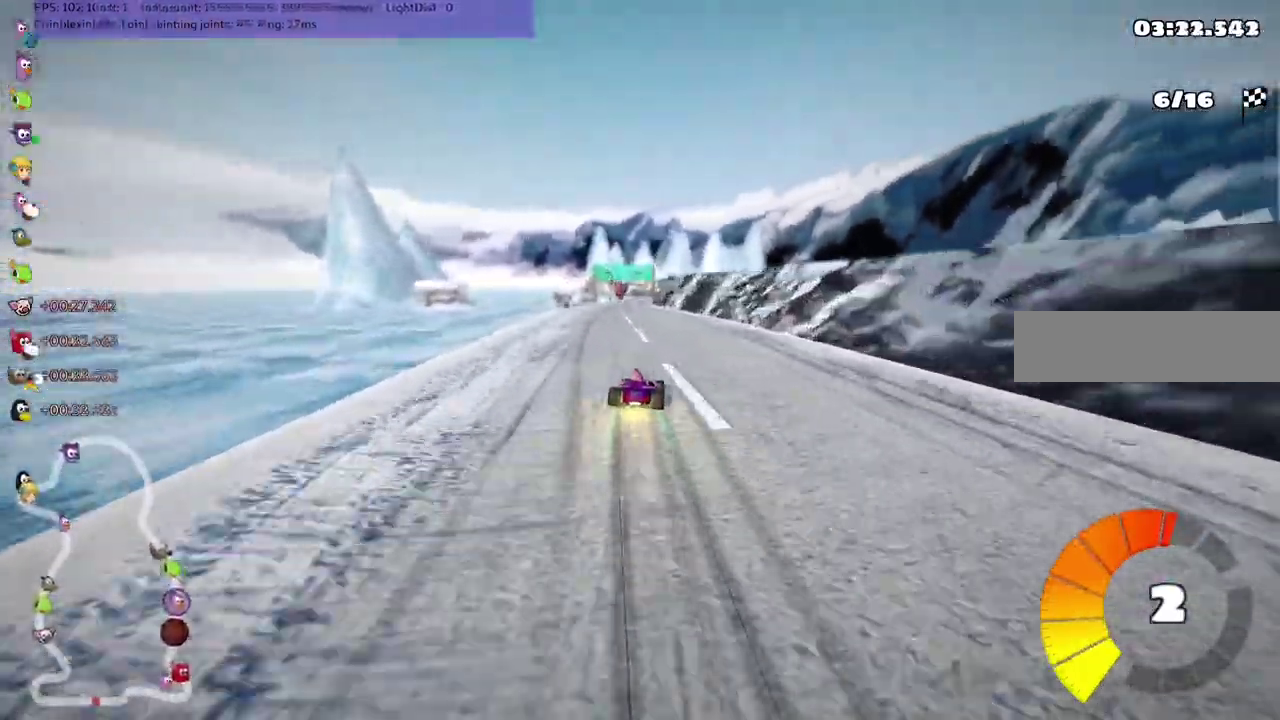
{"keys": ["up"]}
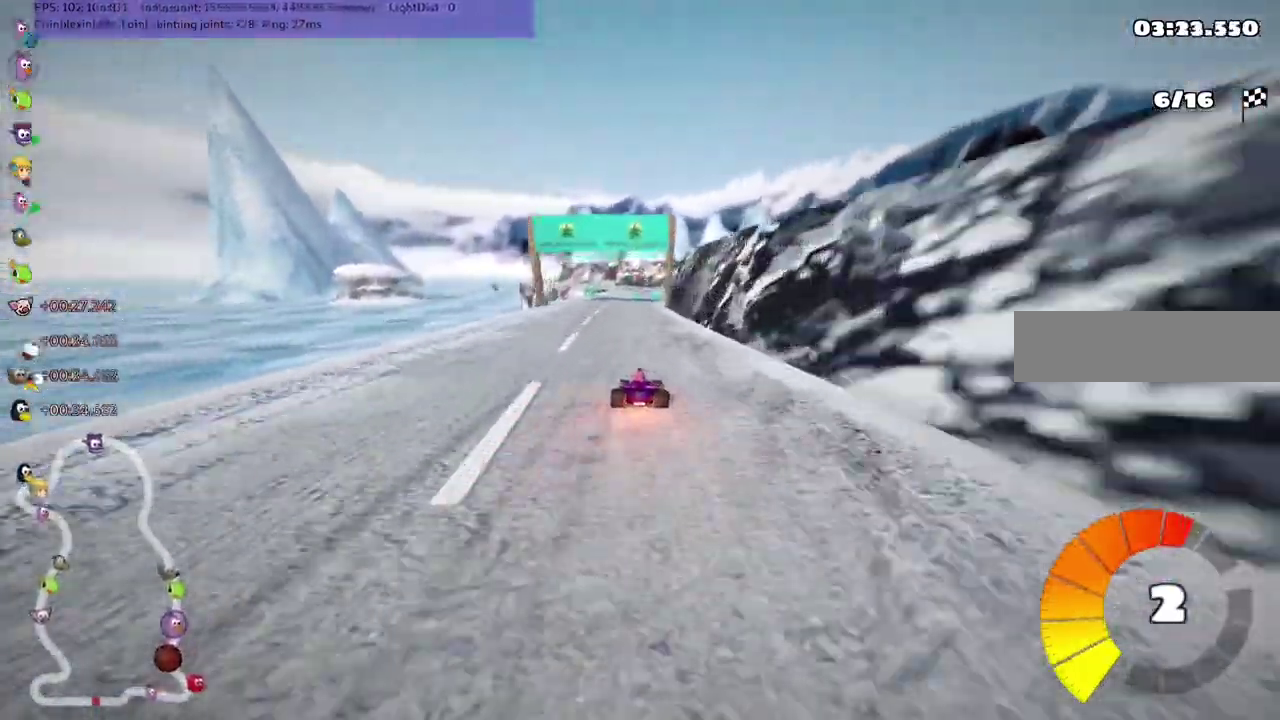
{"keys": ["up"], "events": [[83, "left", "down"], [150, "left", "up"], [283, "left", "down"], [350, "left", "up"]]}
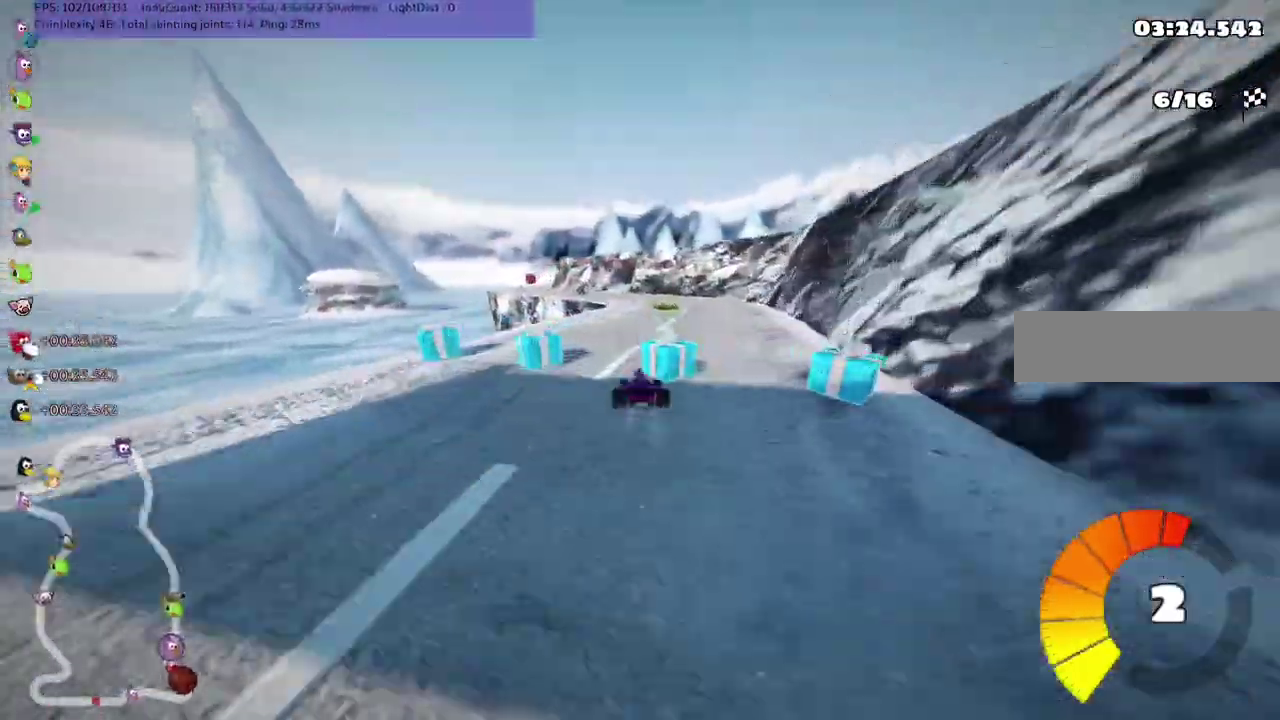
{"keys": ["m", "right", "up"]}
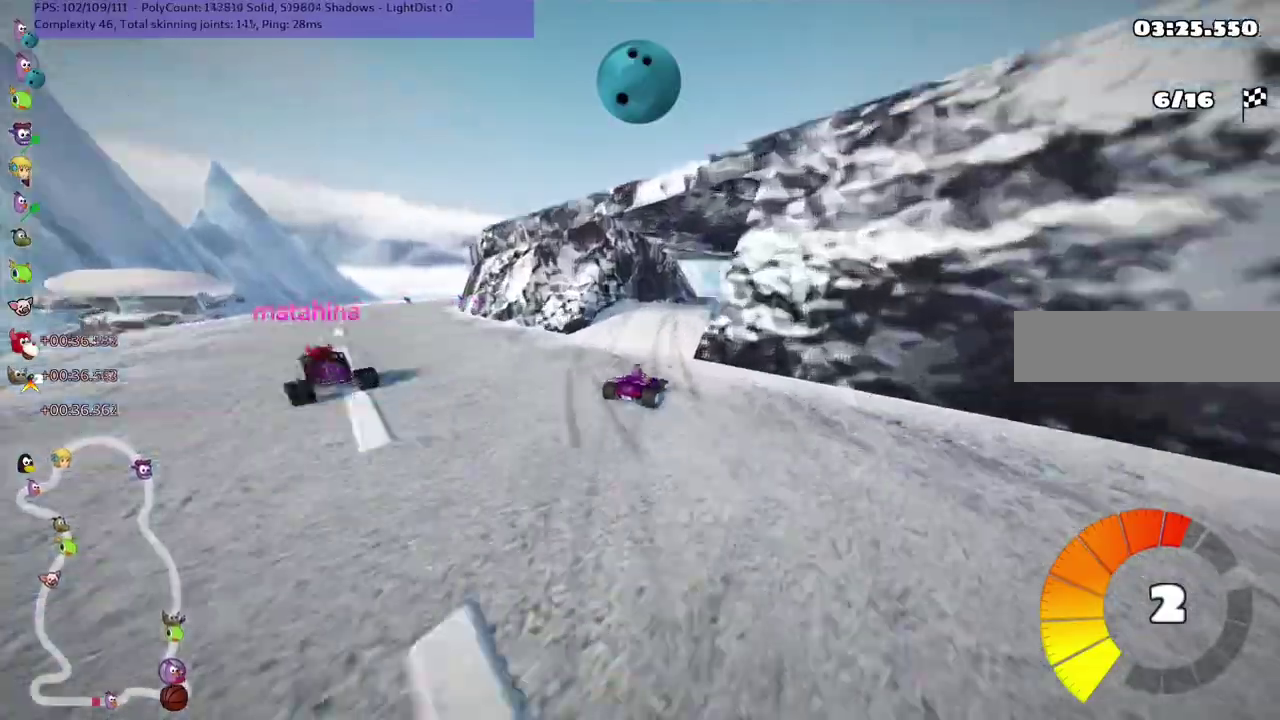
{"keys": ["up"]}
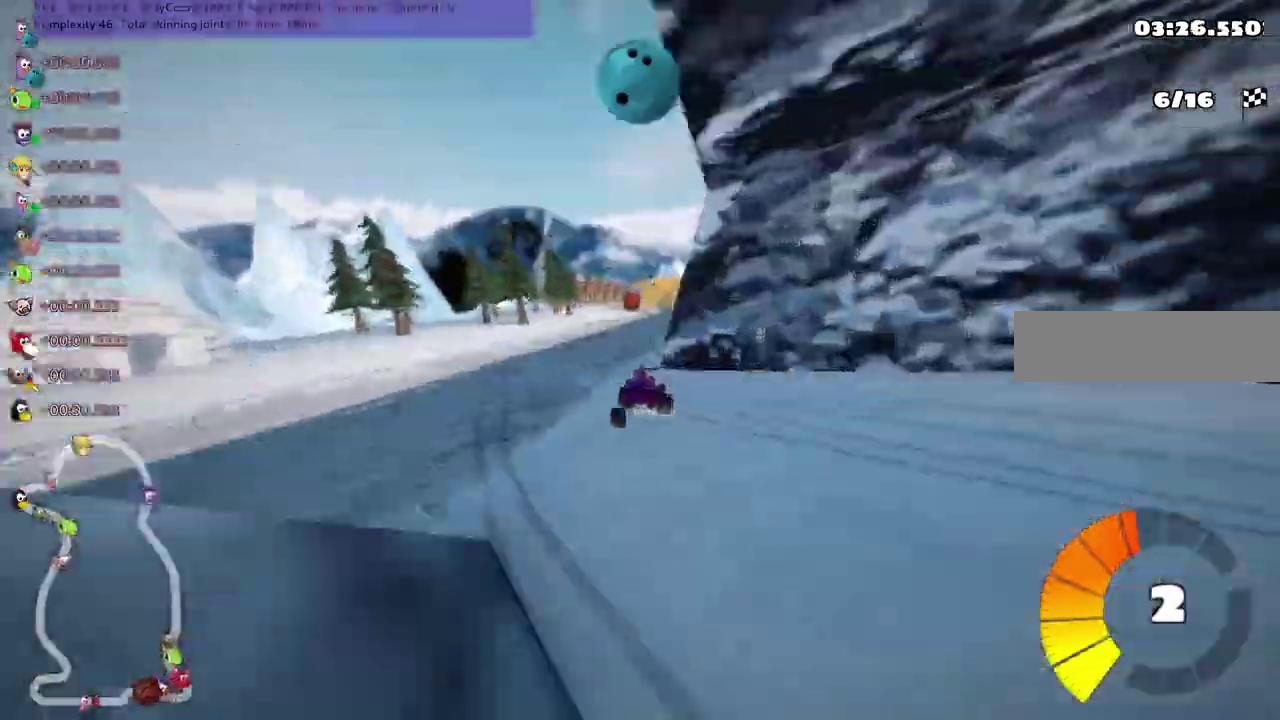
{"keys": ["left", "m", "right", "up"]}